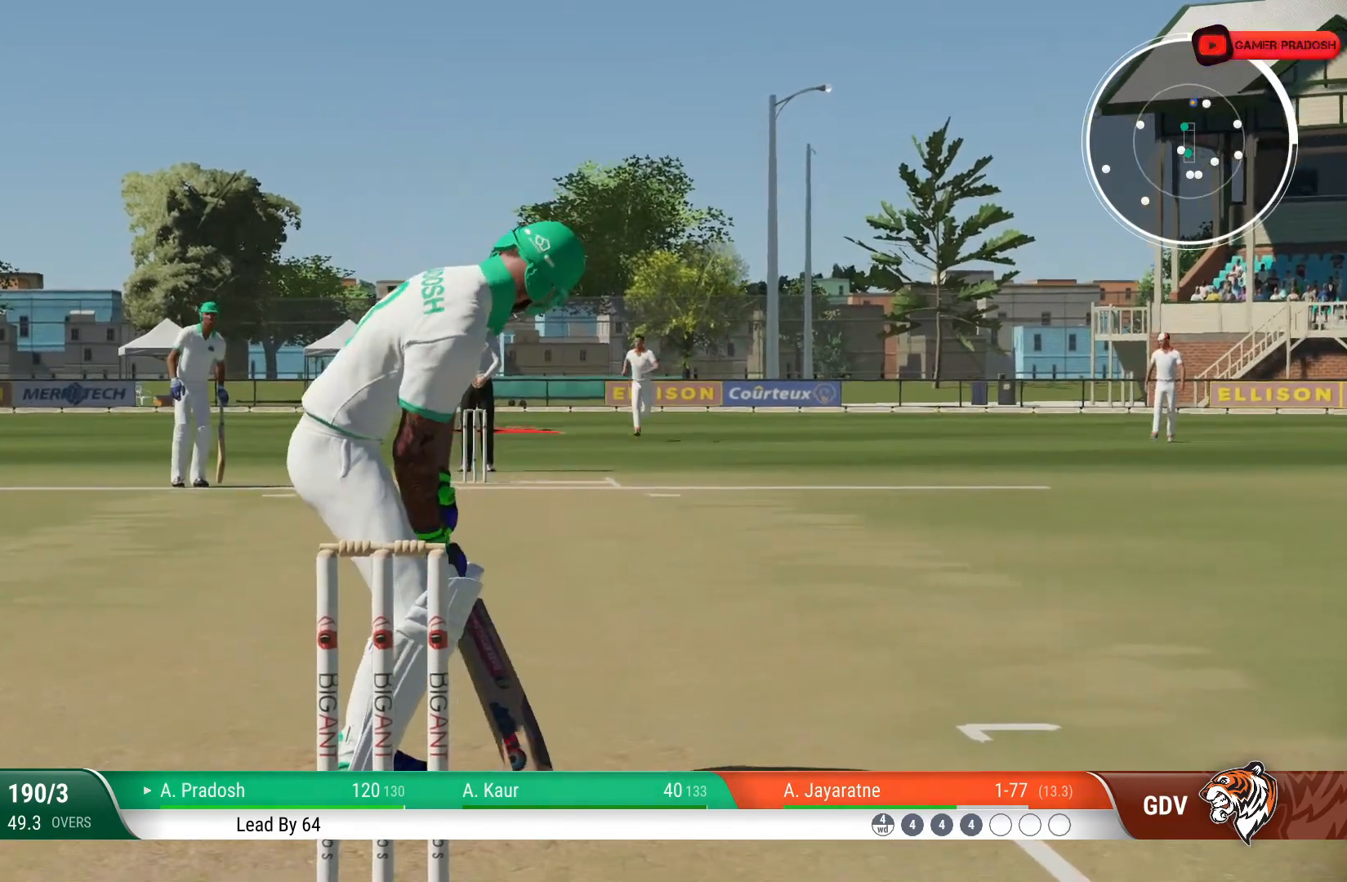
Gameplay with a controller (PlayStation layout); each line is a JSON object with the inputs held at the frame after it. "events" lists button and stick changes between this image and that frame as [ms after this image, input, new state], when the widget could be followed in between. Not read: L1 L3 R1 R2 R3.
{"buttons": [], "left_stick": "center", "right_stick": "center", "events": []}
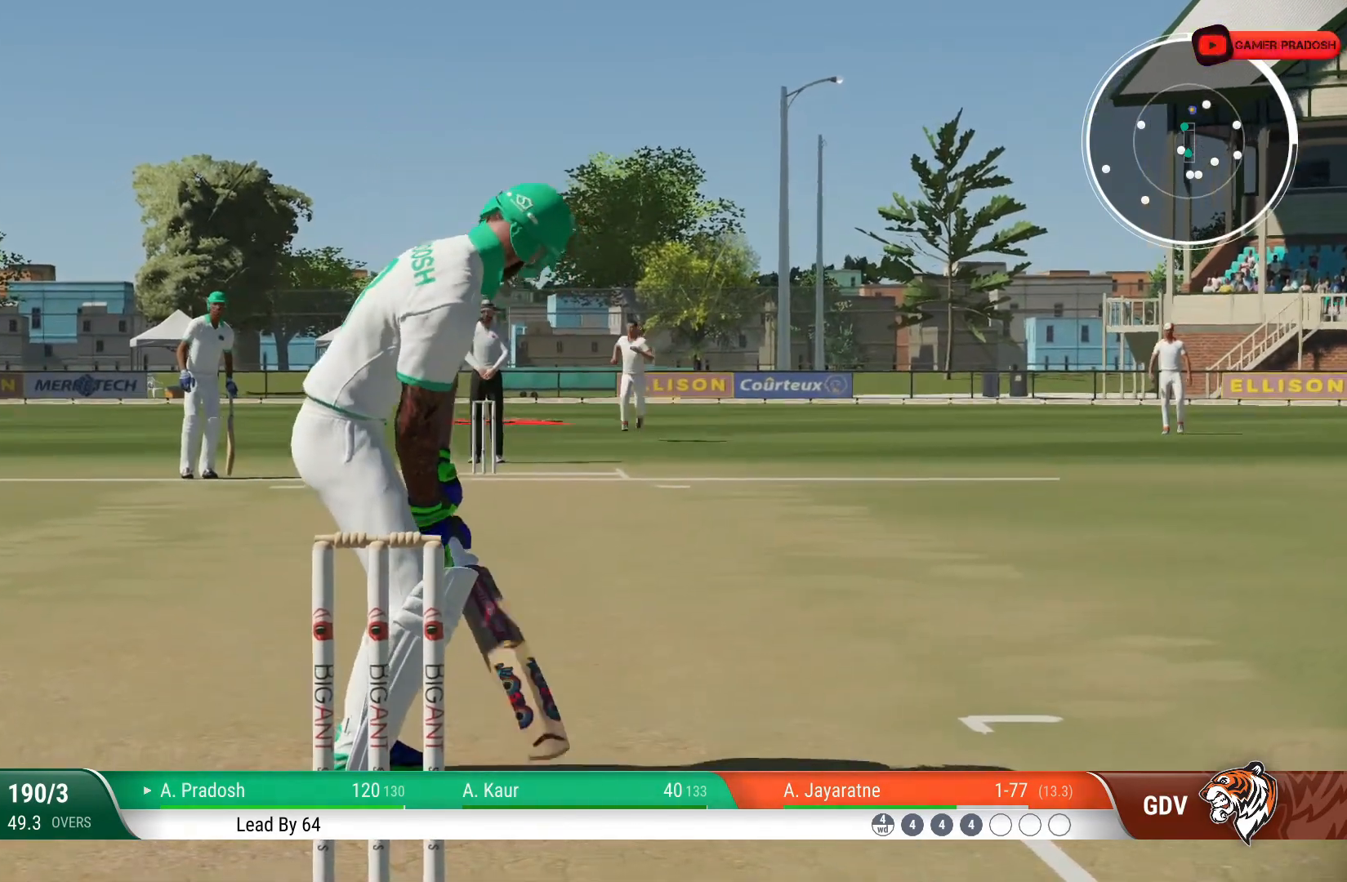
{"buttons": [], "left_stick": "center", "right_stick": "center", "events": []}
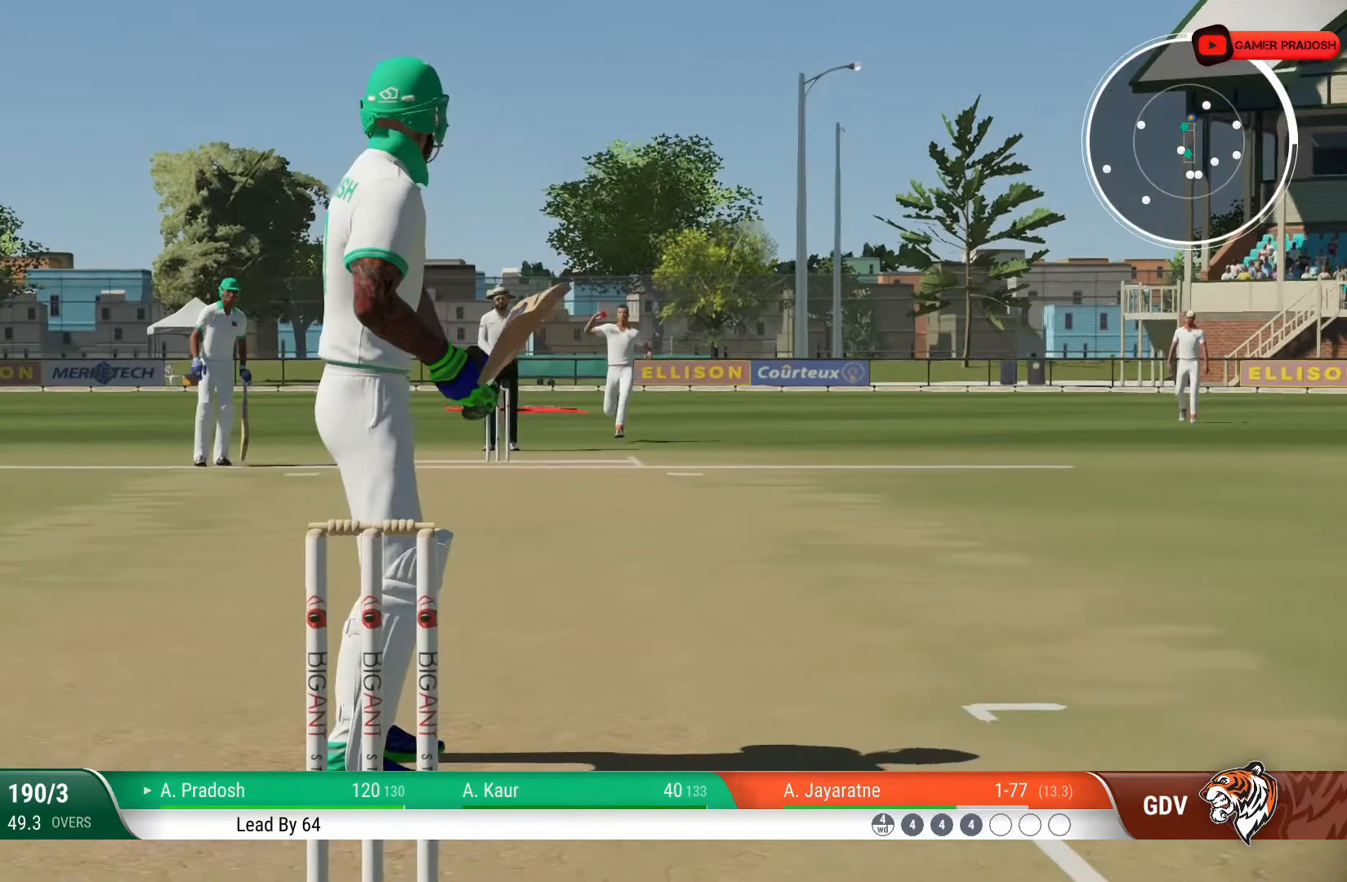
{"buttons": [], "left_stick": "center", "right_stick": "center", "events": []}
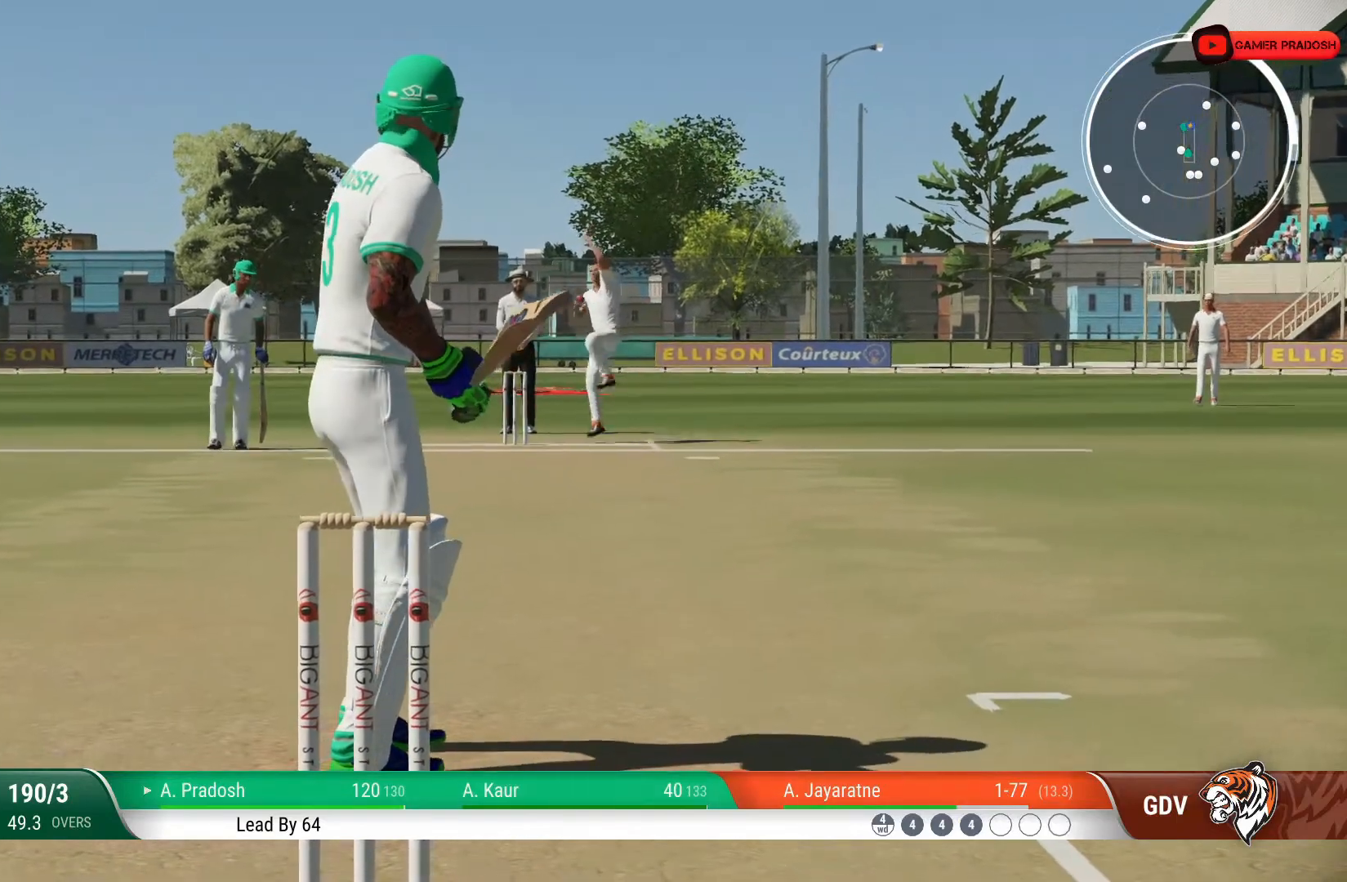
{"buttons": [], "left_stick": "center", "right_stick": "center", "events": []}
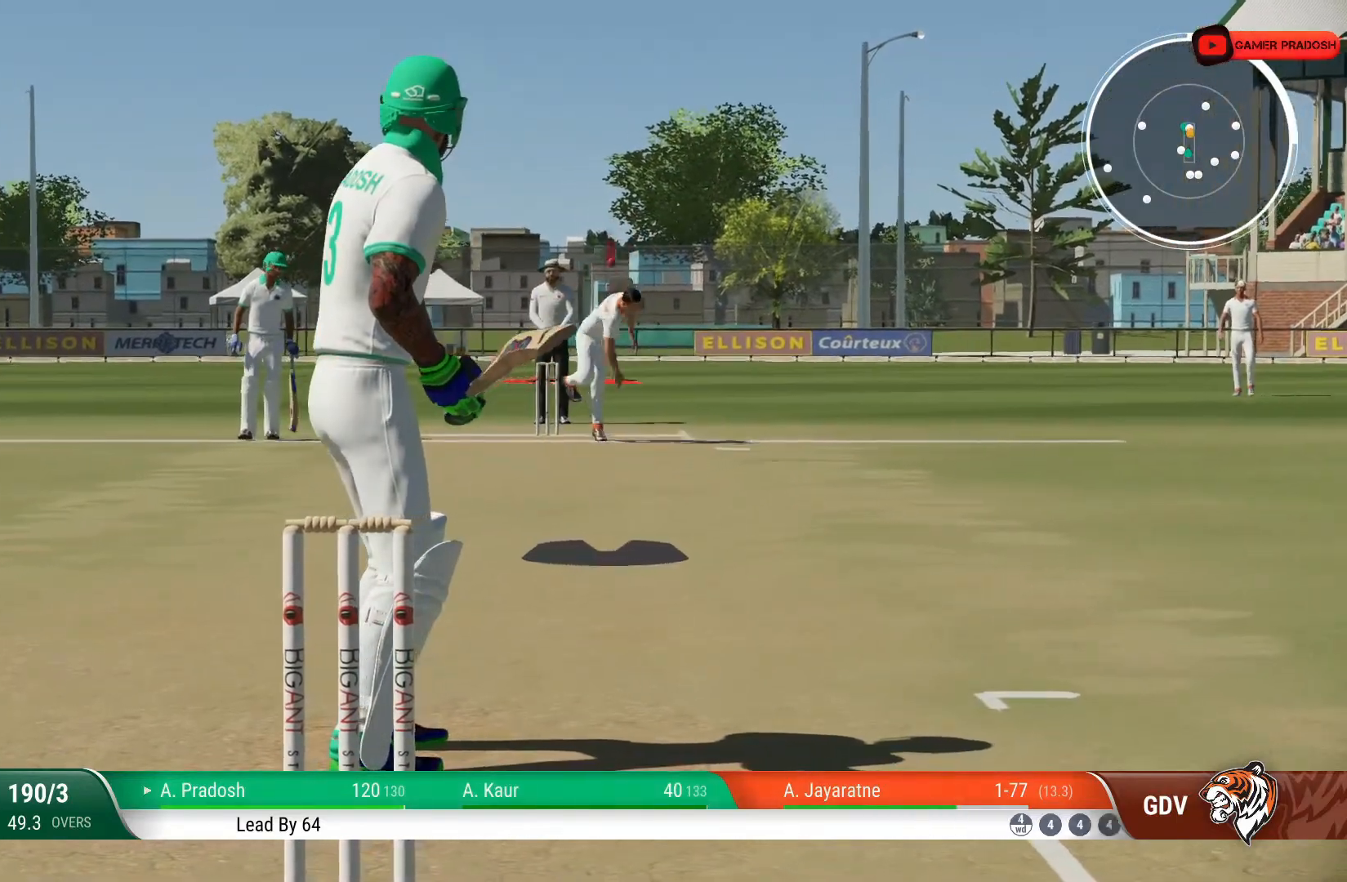
{"buttons": [], "left_stick": "up-right", "right_stick": "center", "events": [[117, "left_stick", "up-right"], [117, "right_stick", "up-right"], [267, "right_stick", "center"]]}
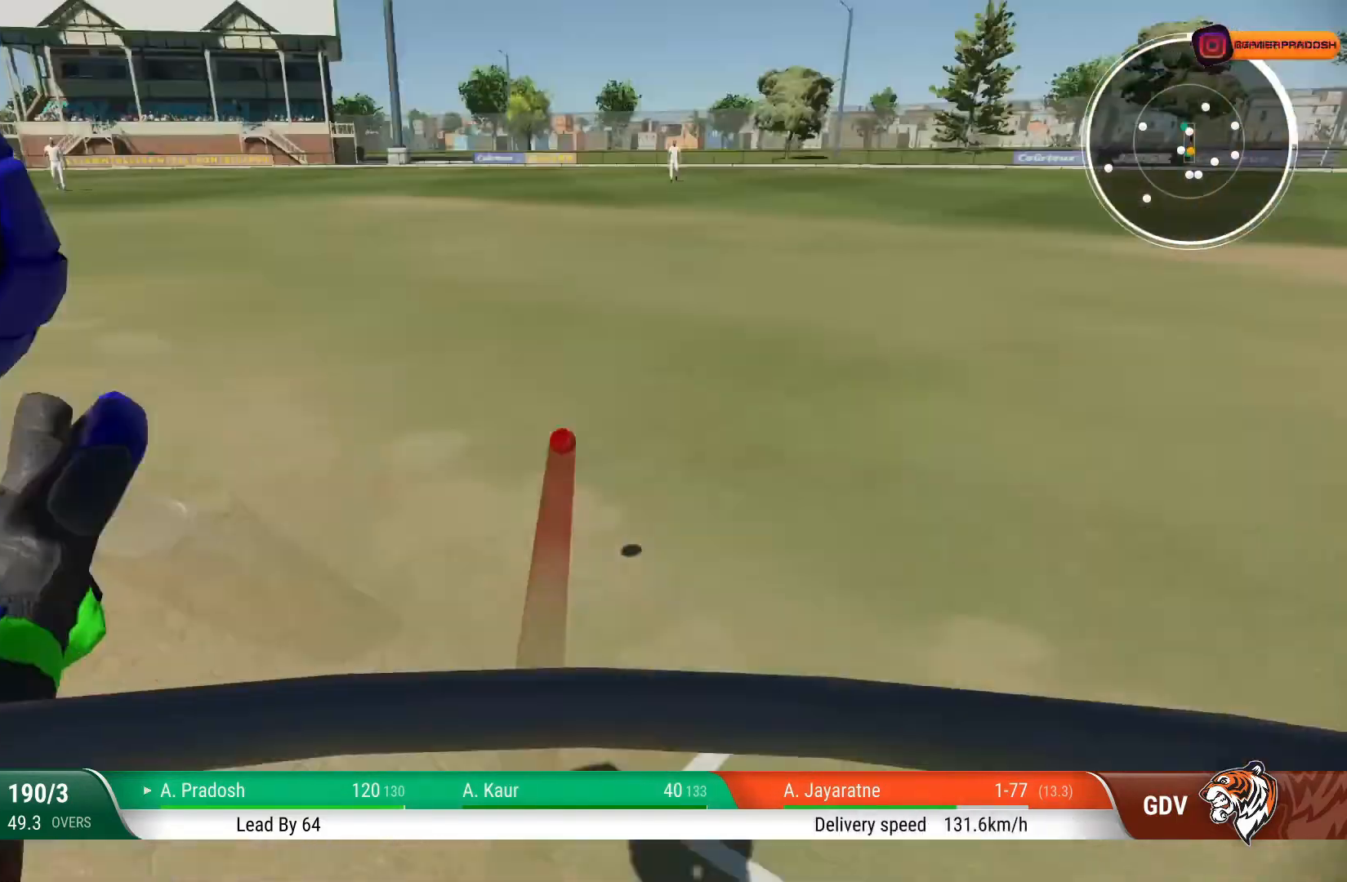
{"buttons": [], "left_stick": "up-right", "right_stick": "center", "events": []}
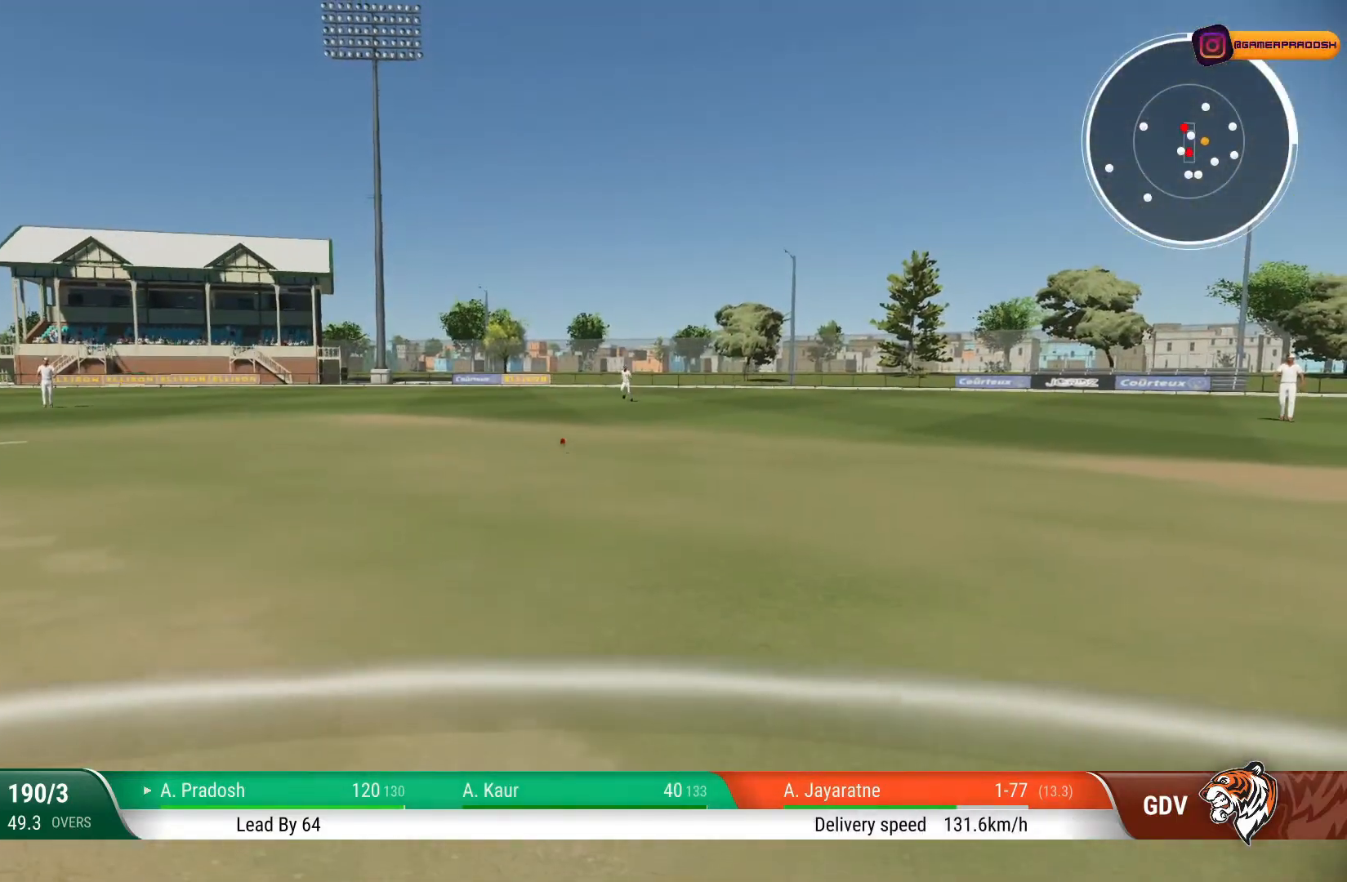
{"buttons": ["SQUARE"], "left_stick": "up-right", "right_stick": "center", "events": [[450, "L2", "down"], [467, "SQUARE", "down"], [500, "L2", "up"]]}
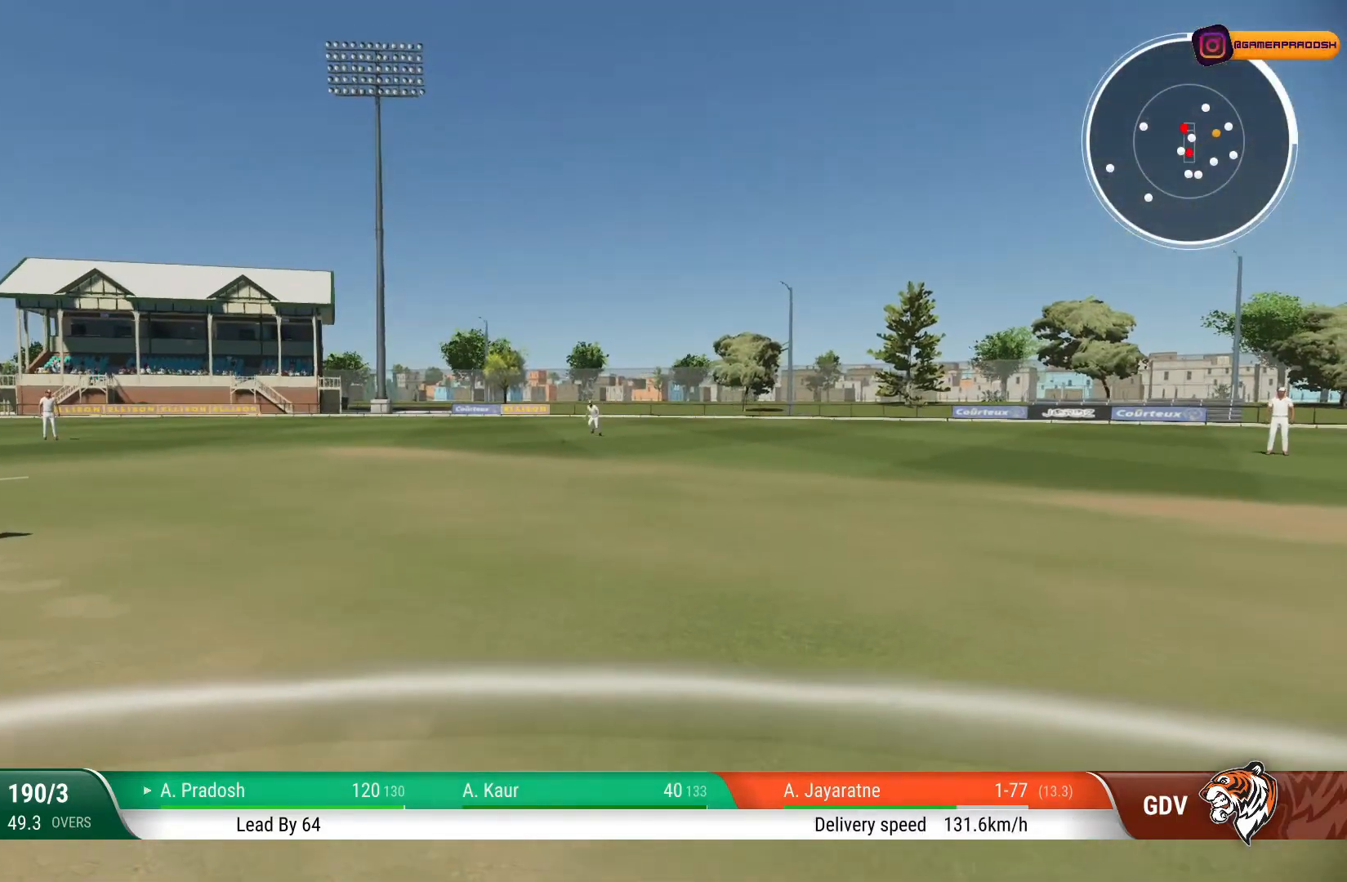
{"buttons": [], "left_stick": "center", "right_stick": "center", "events": [[17, "left_stick", "down-right"], [67, "SQUARE", "up"], [117, "left_stick", "down"], [250, "left_stick", "center"]]}
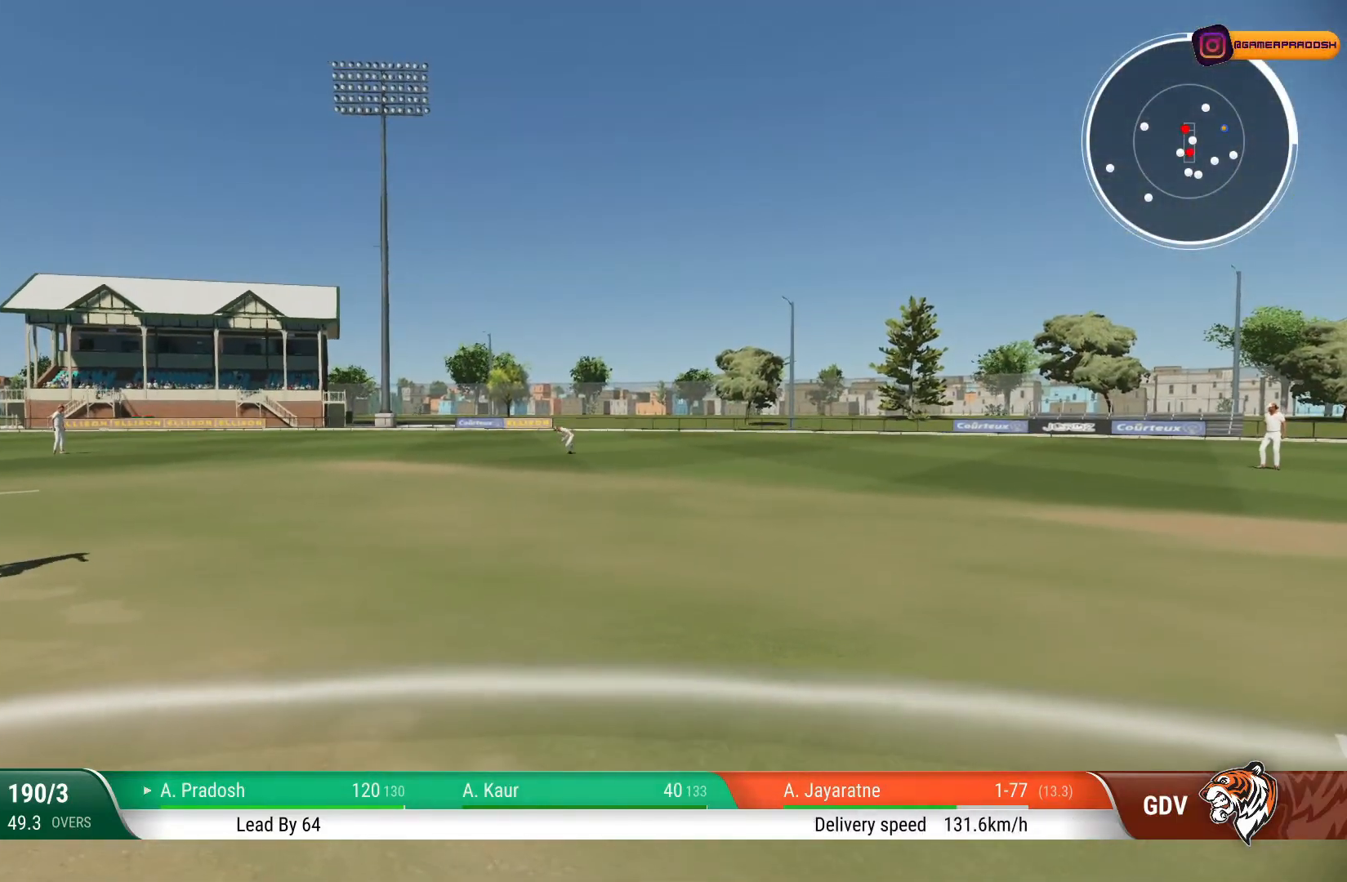
{"buttons": [], "left_stick": "left", "right_stick": "center", "events": [[417, "left_stick", "left"]]}
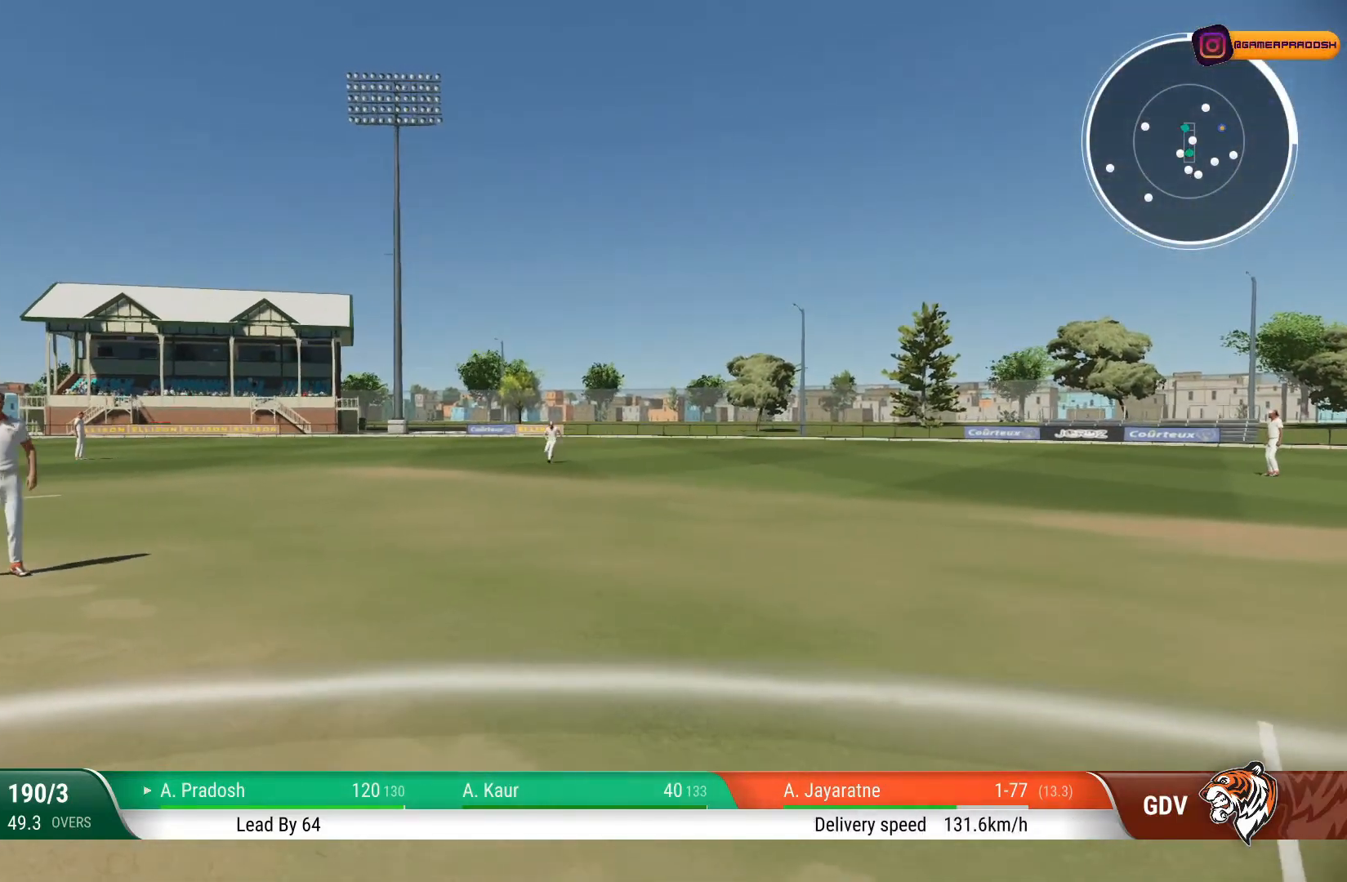
{"buttons": [], "left_stick": "center", "right_stick": "center", "events": [[17, "left_stick", "center"]]}
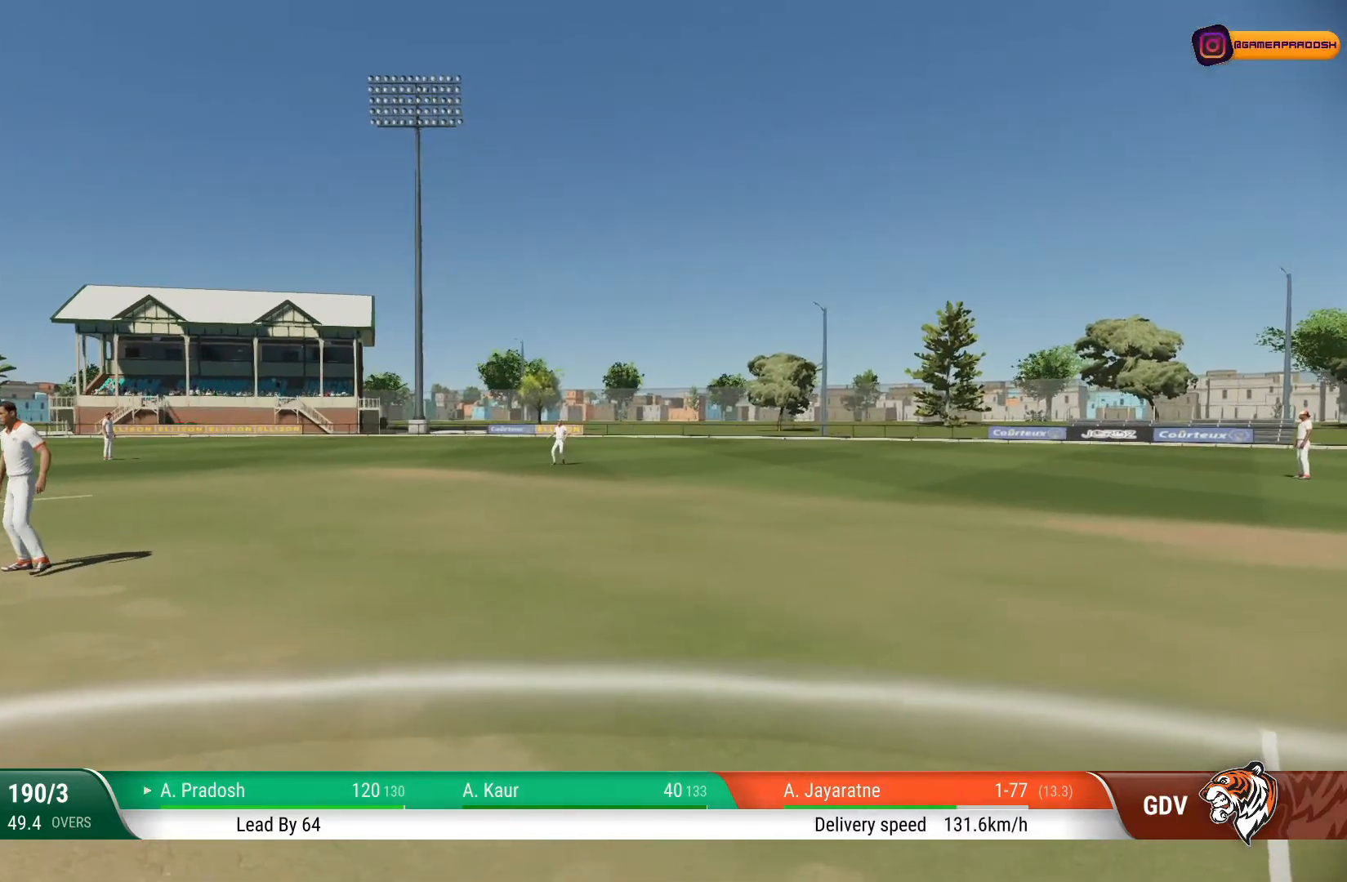
{"buttons": [], "left_stick": "center", "right_stick": "center", "events": []}
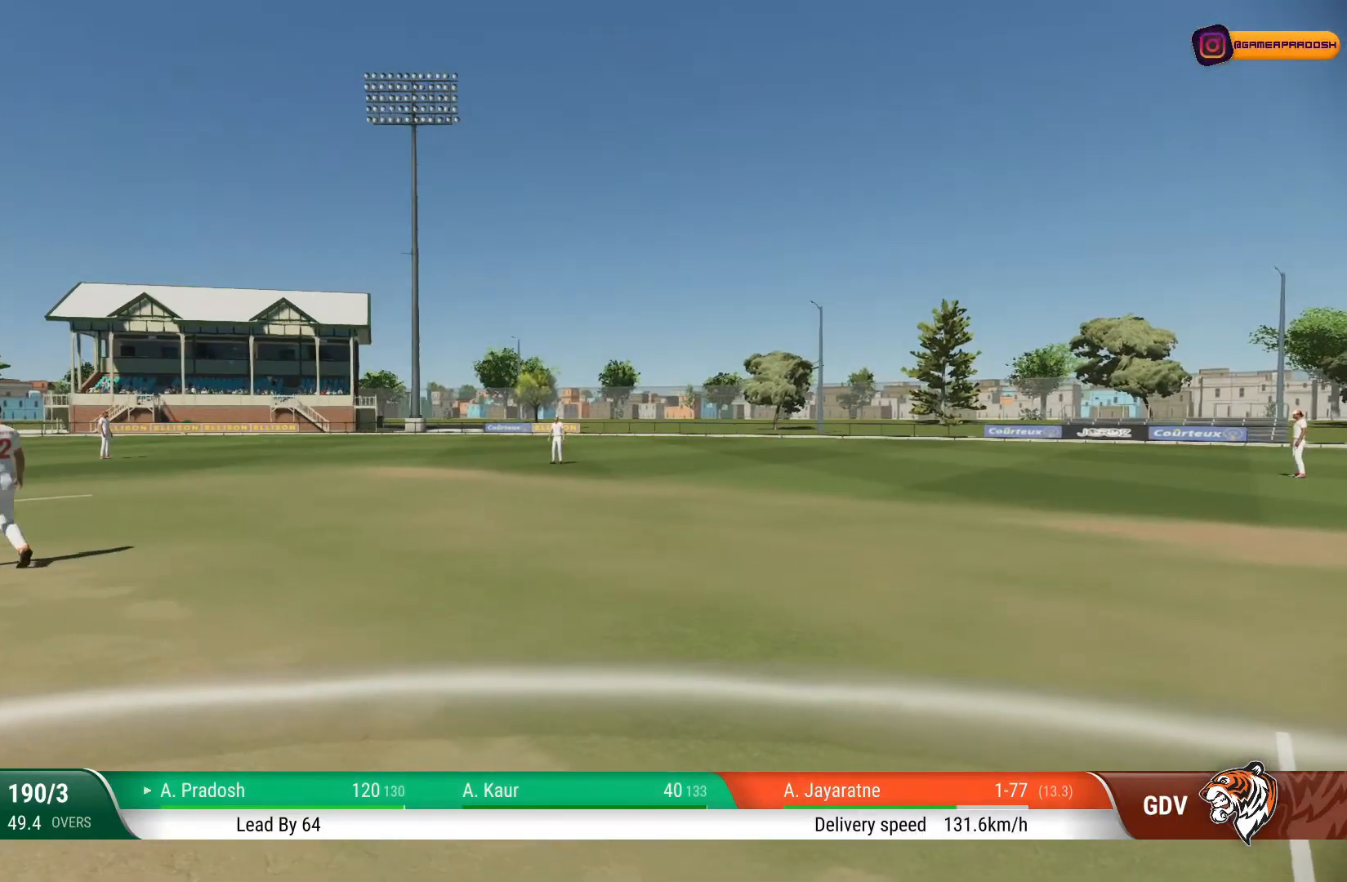
{"buttons": [], "left_stick": "center", "right_stick": "center", "events": []}
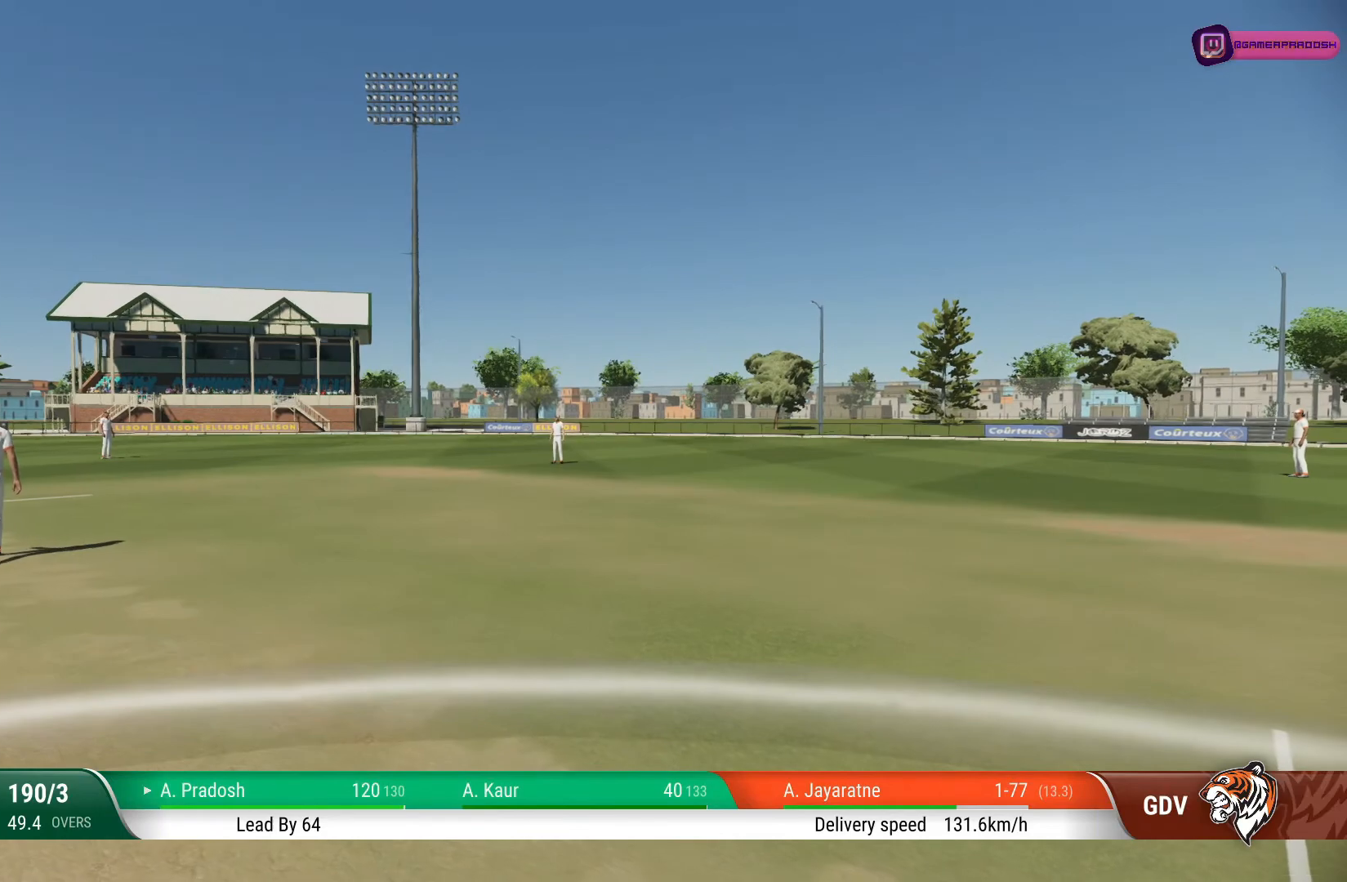
{"buttons": [], "left_stick": "center", "right_stick": "center", "events": []}
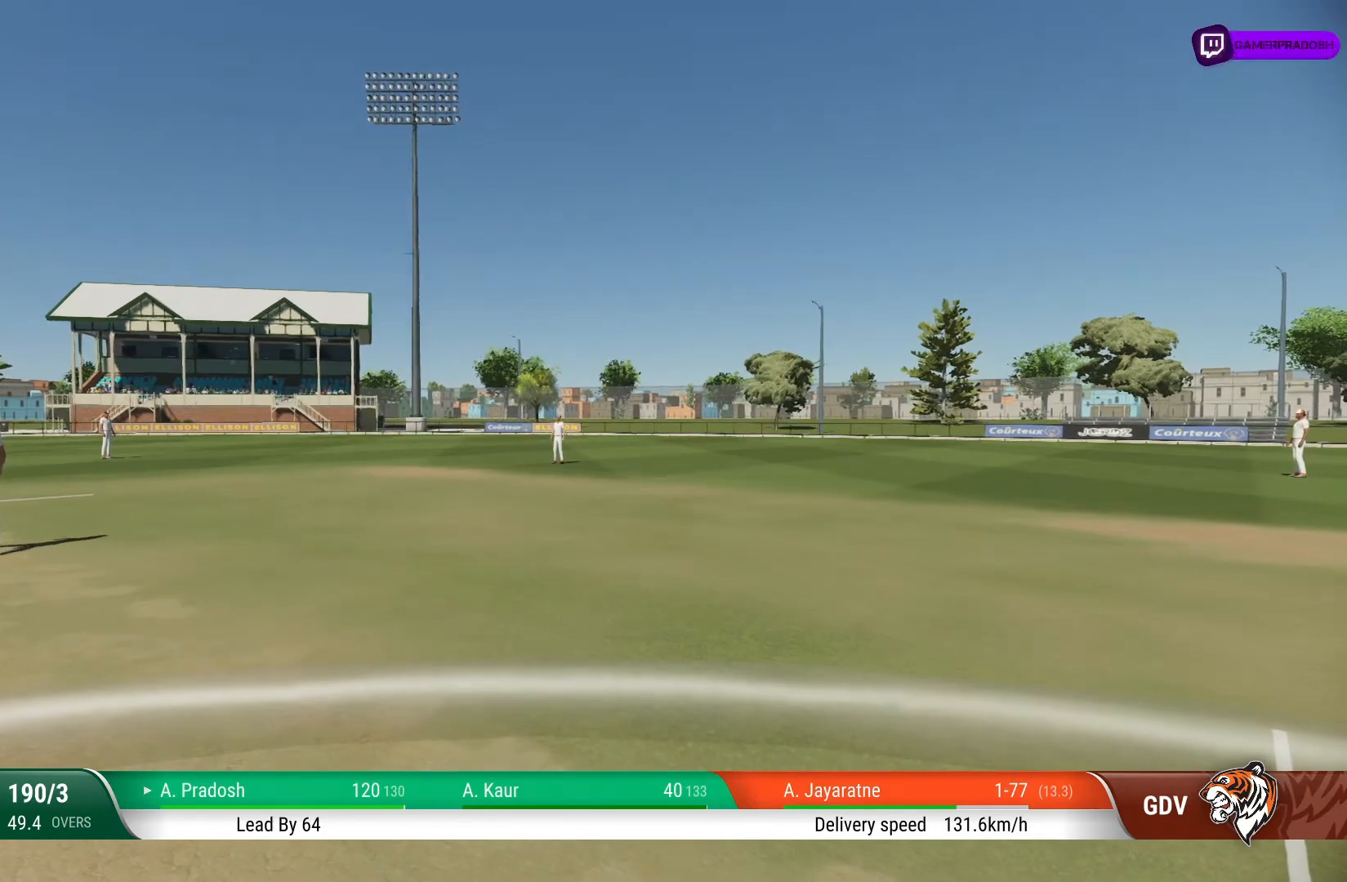
{"buttons": [], "left_stick": "center", "right_stick": "center", "events": []}
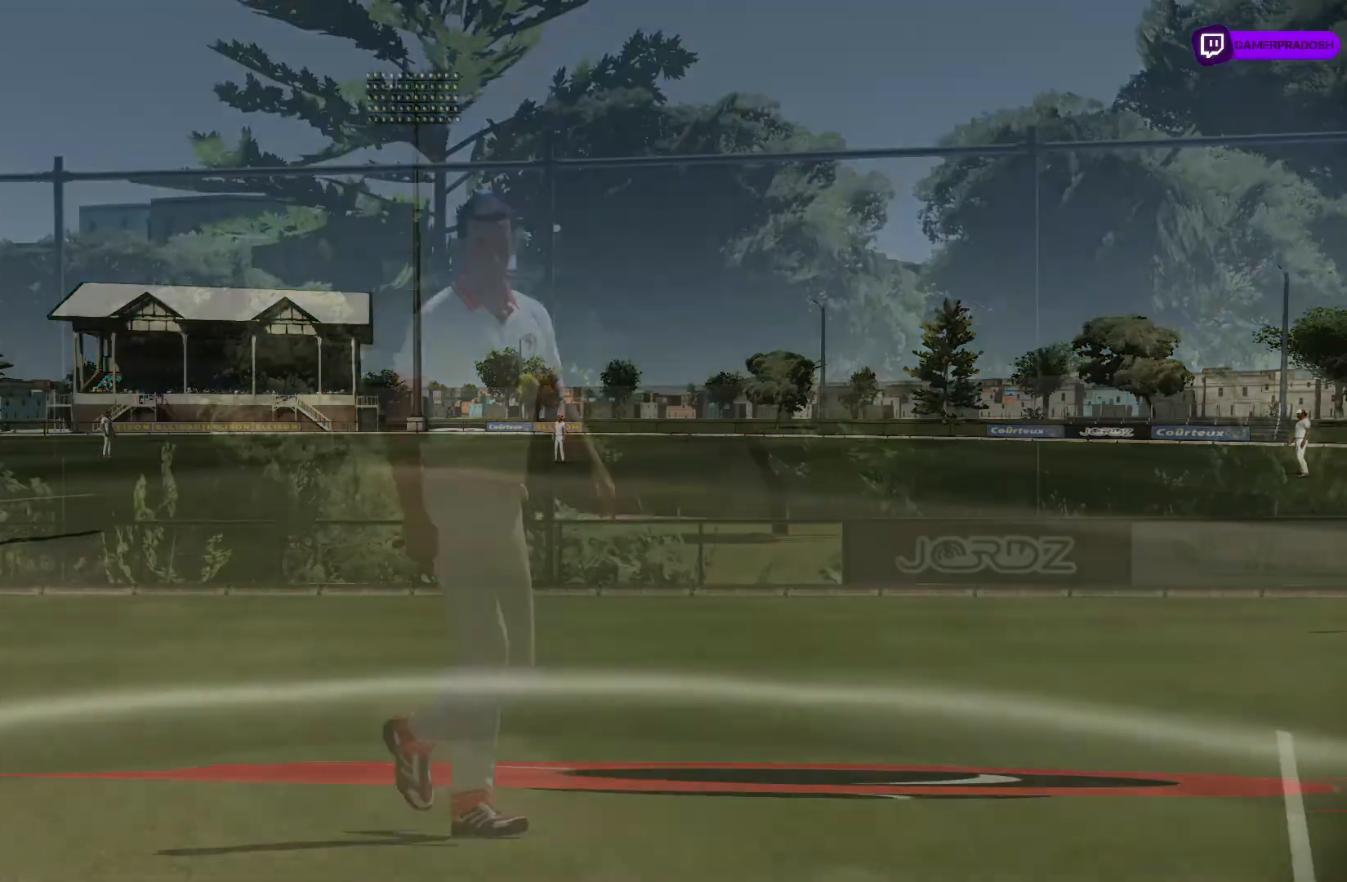
{"buttons": [], "left_stick": "center", "right_stick": "center", "events": []}
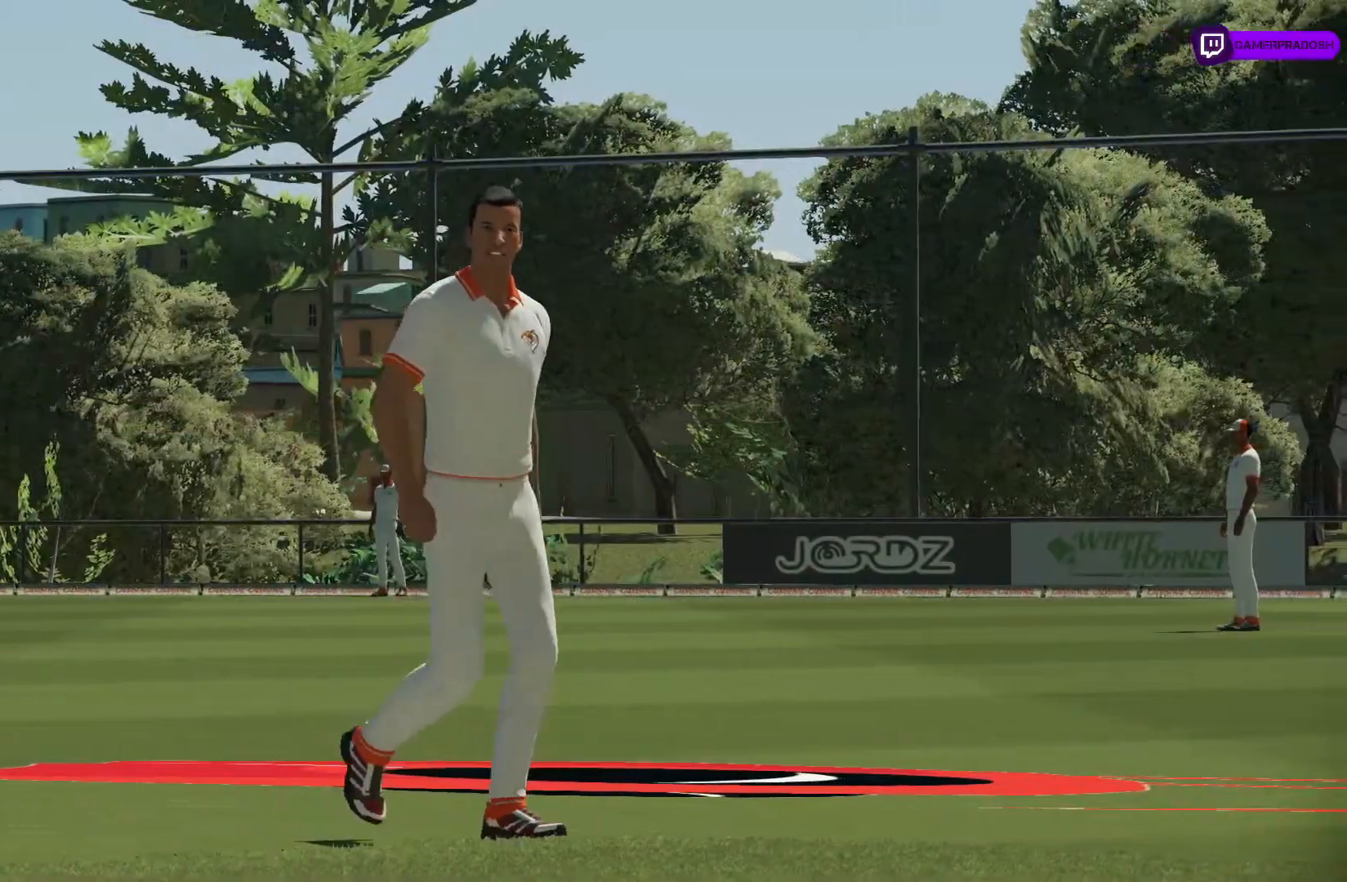
{"buttons": [], "left_stick": "center", "right_stick": "center", "events": [[17, "CROSS", "down"], [167, "CROSS", "up"]]}
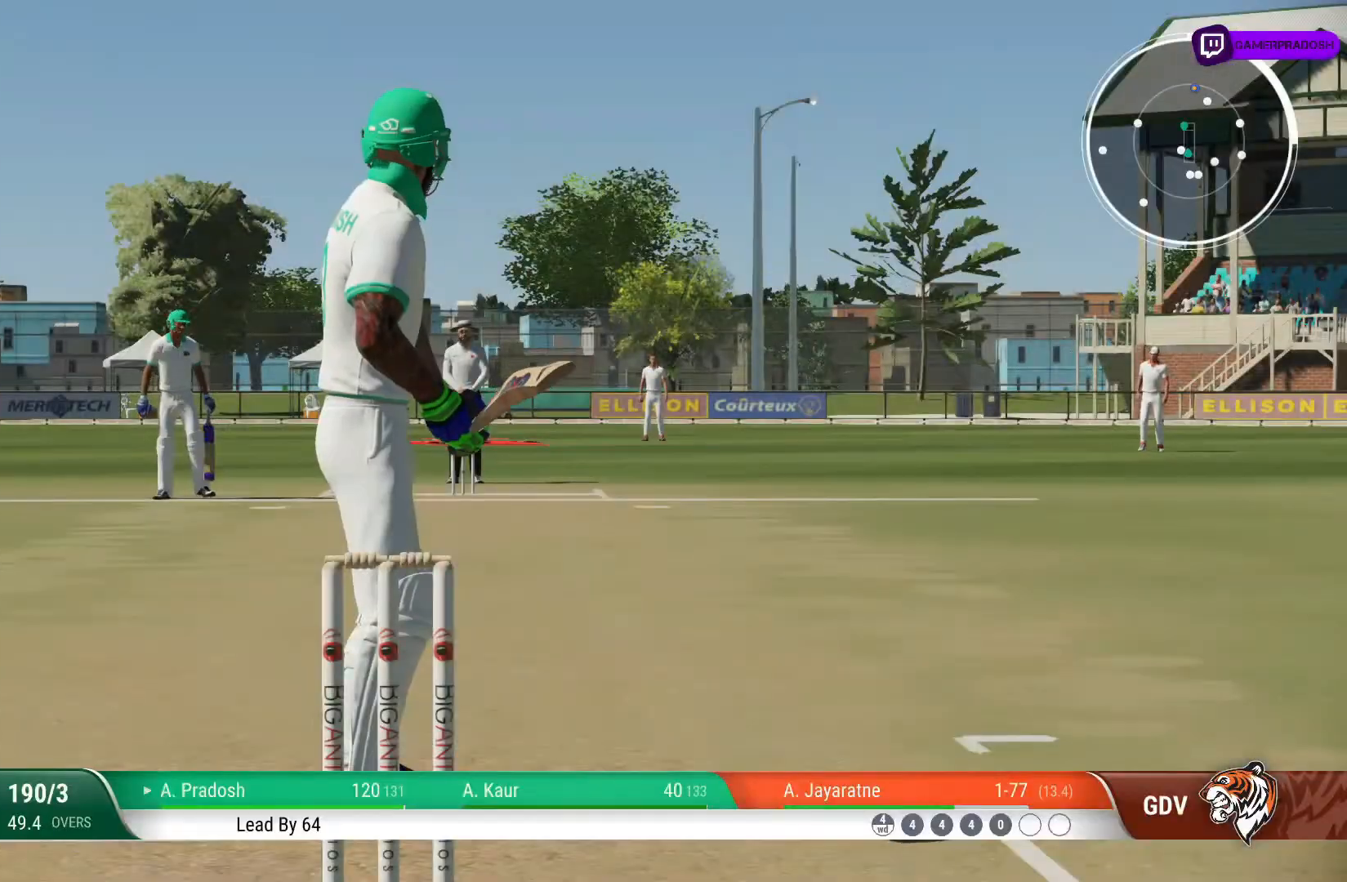
{"buttons": [], "left_stick": "center", "right_stick": "center", "events": []}
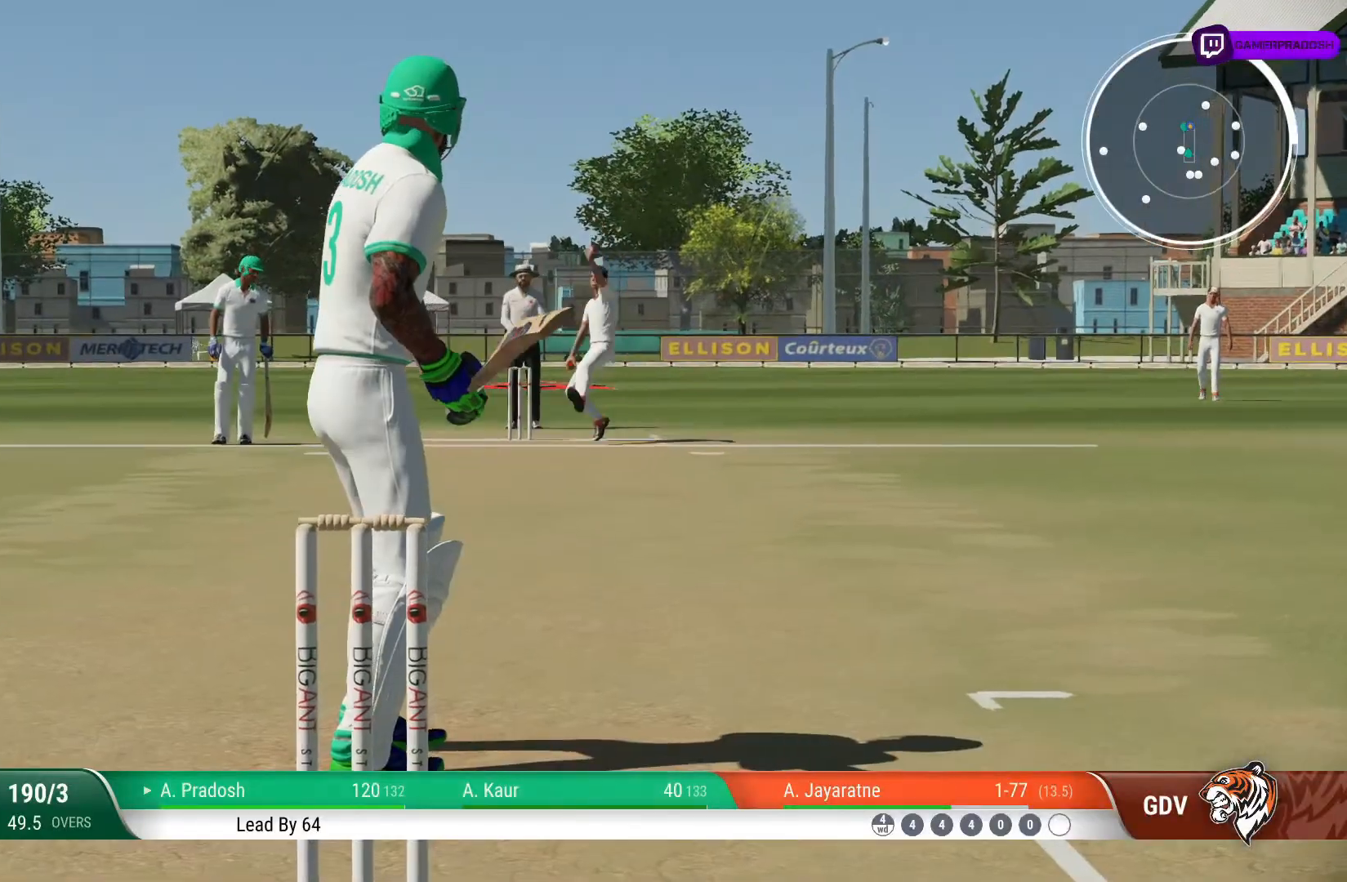
{"buttons": [], "left_stick": "up", "right_stick": "up", "events": [[383, "left_stick", "up"], [483, "right_stick", "up"]]}
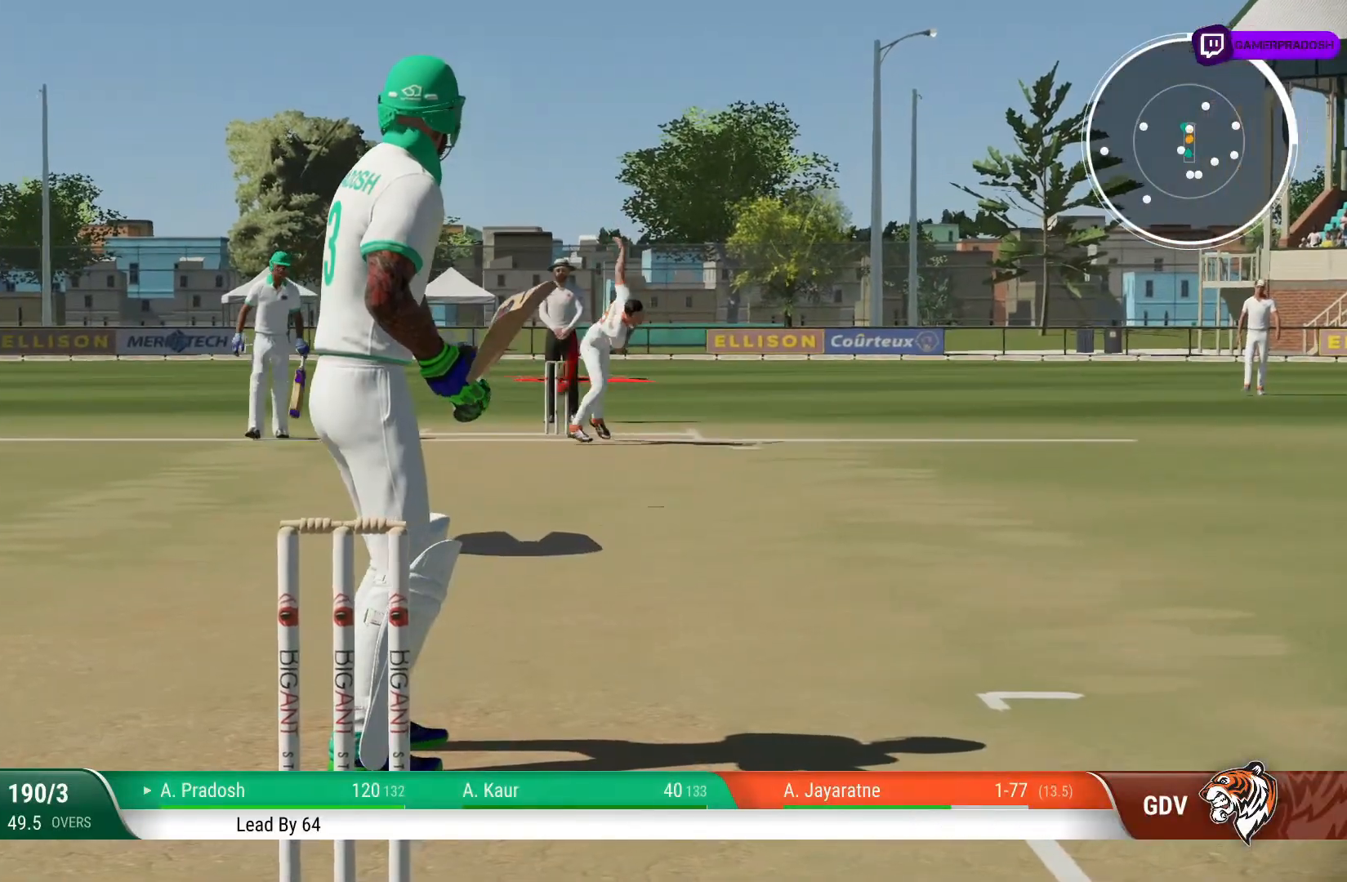
{"buttons": [], "left_stick": "up", "right_stick": "center", "events": [[83, "right_stick", "center"]]}
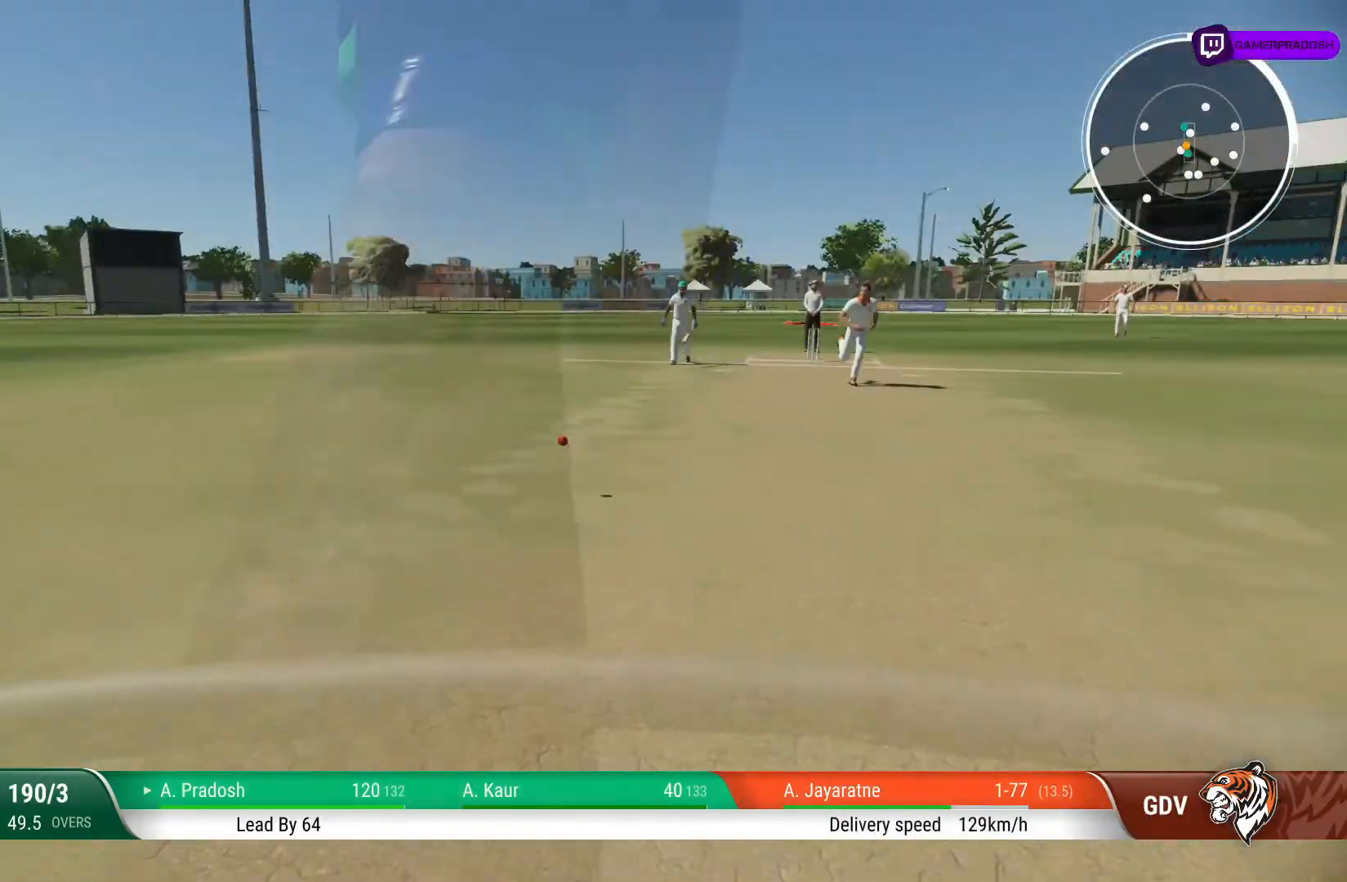
{"buttons": [], "left_stick": "up", "right_stick": "center", "events": []}
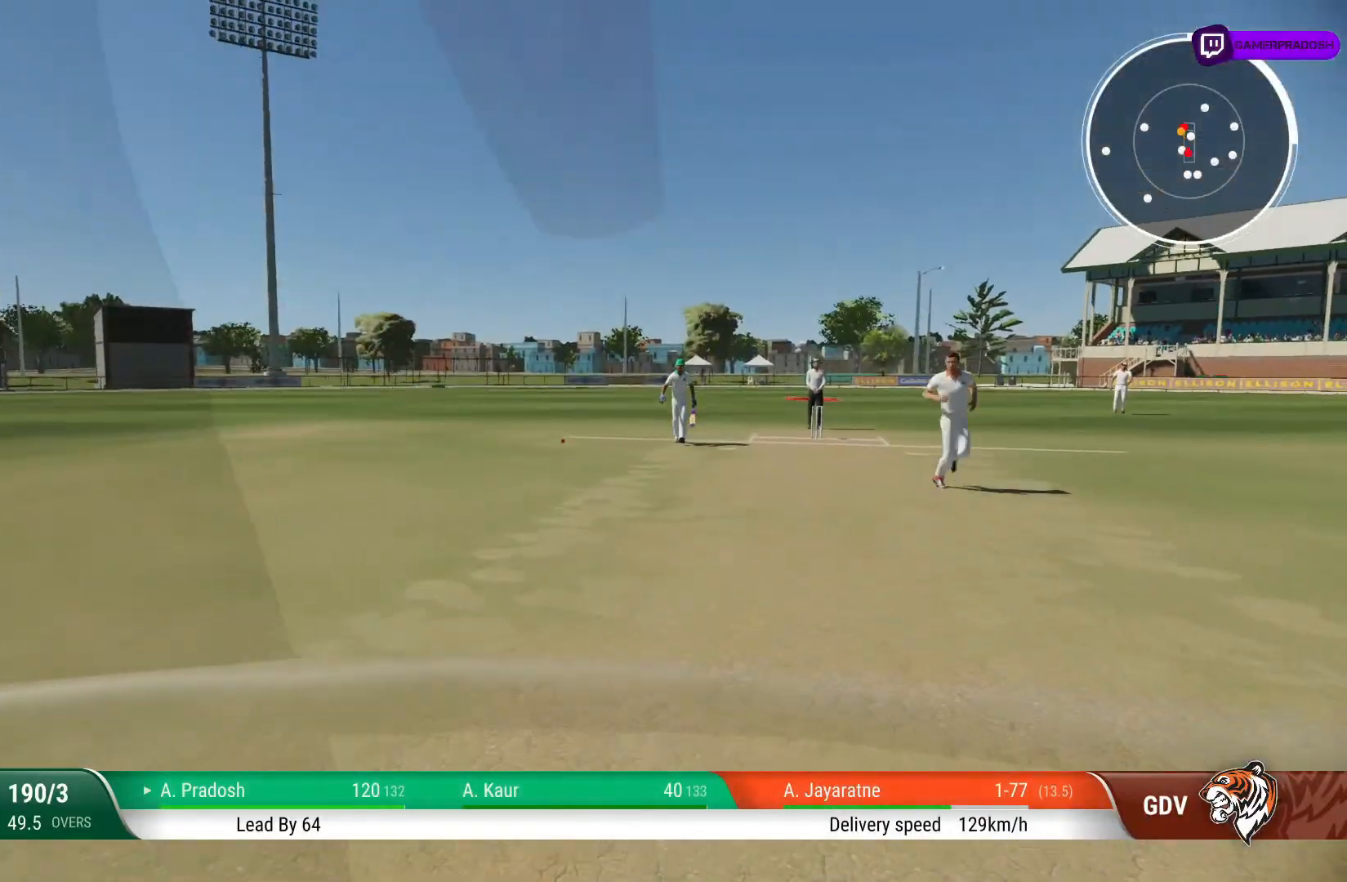
{"buttons": [], "left_stick": "up", "right_stick": "center", "events": []}
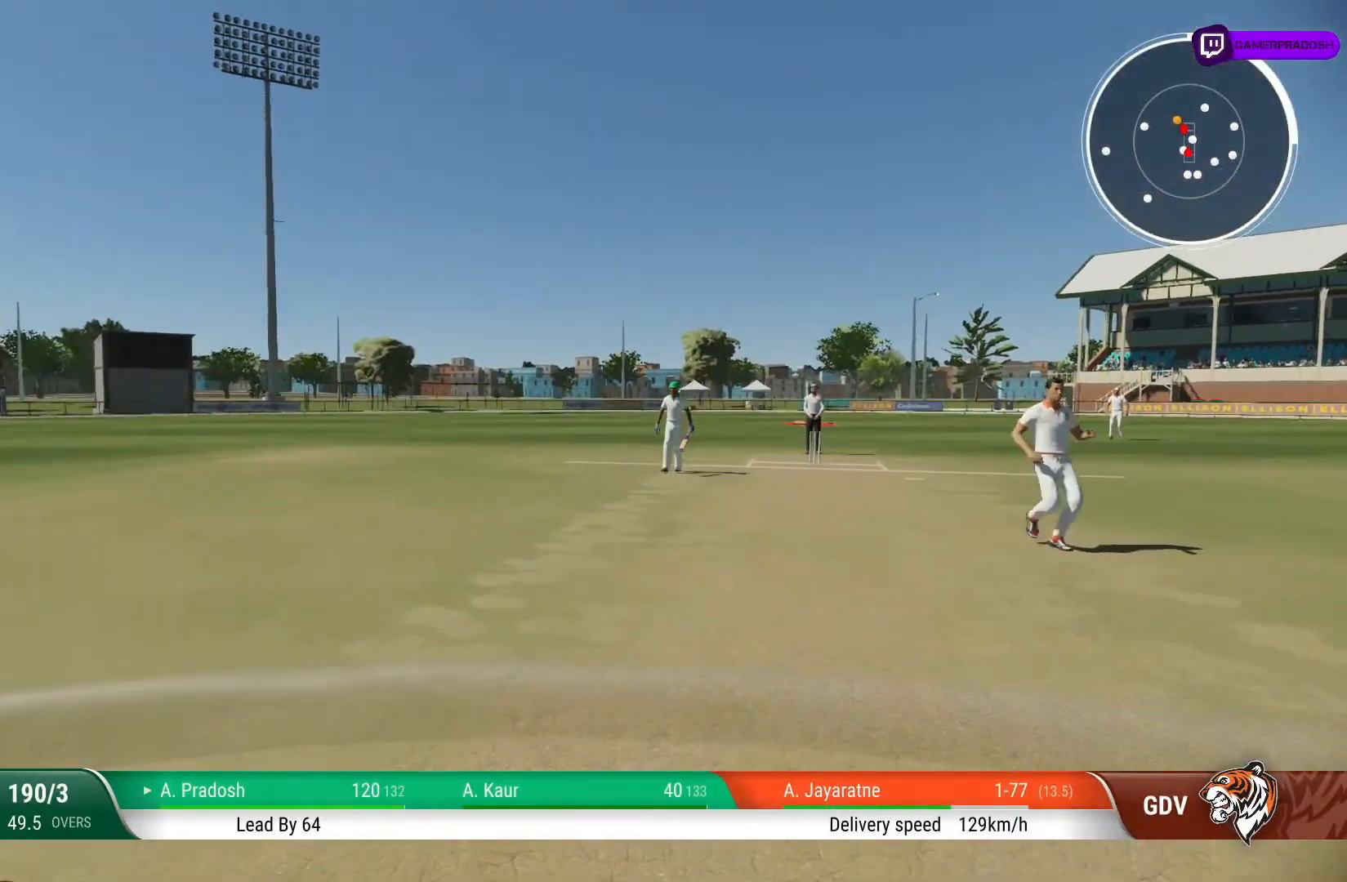
{"buttons": [], "left_stick": "down", "right_stick": "center", "events": [[233, "left_stick", "center"], [433, "left_stick", "down"]]}
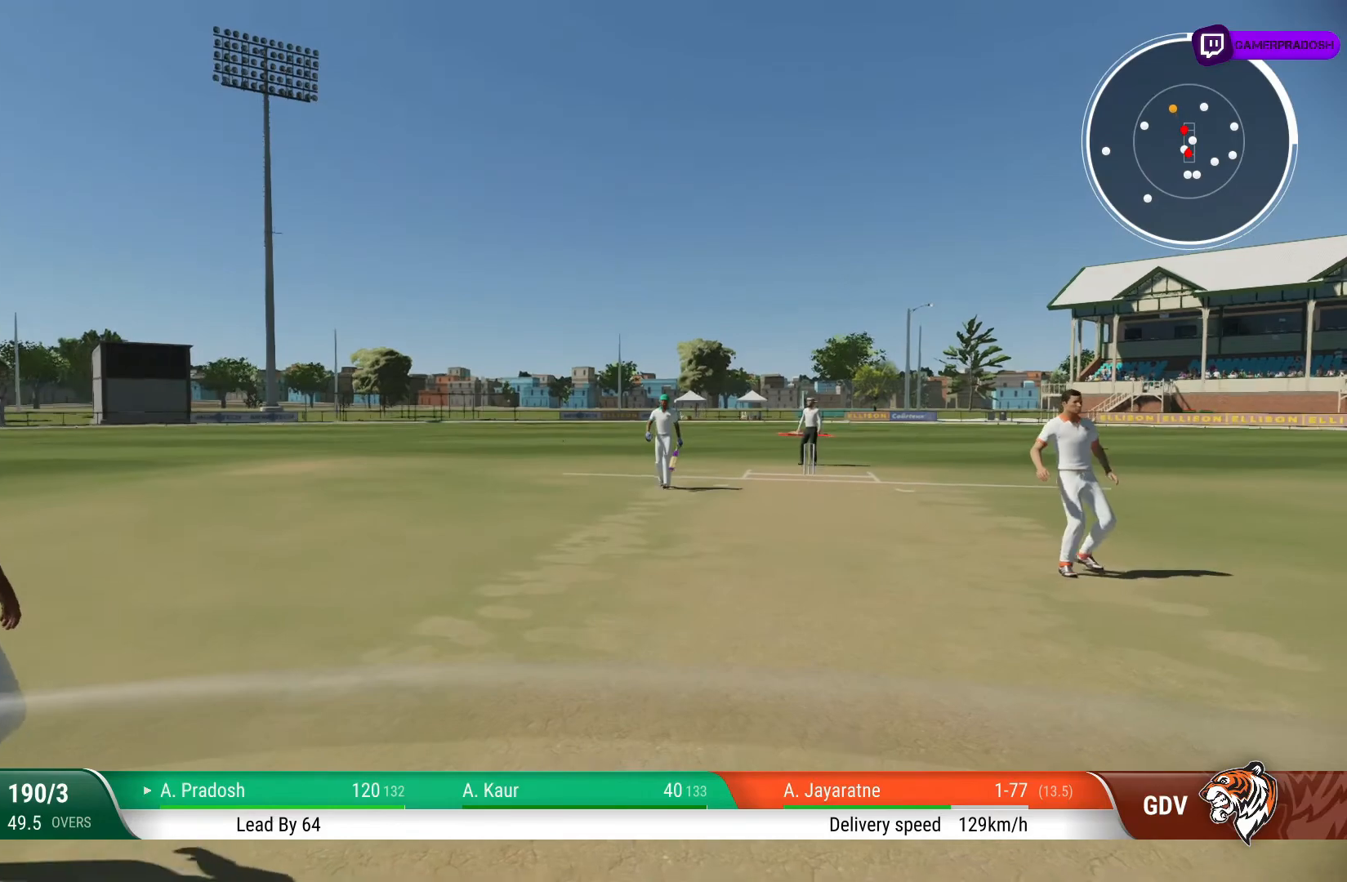
{"buttons": [], "left_stick": "center", "right_stick": "center", "events": [[317, "left_stick", "center"]]}